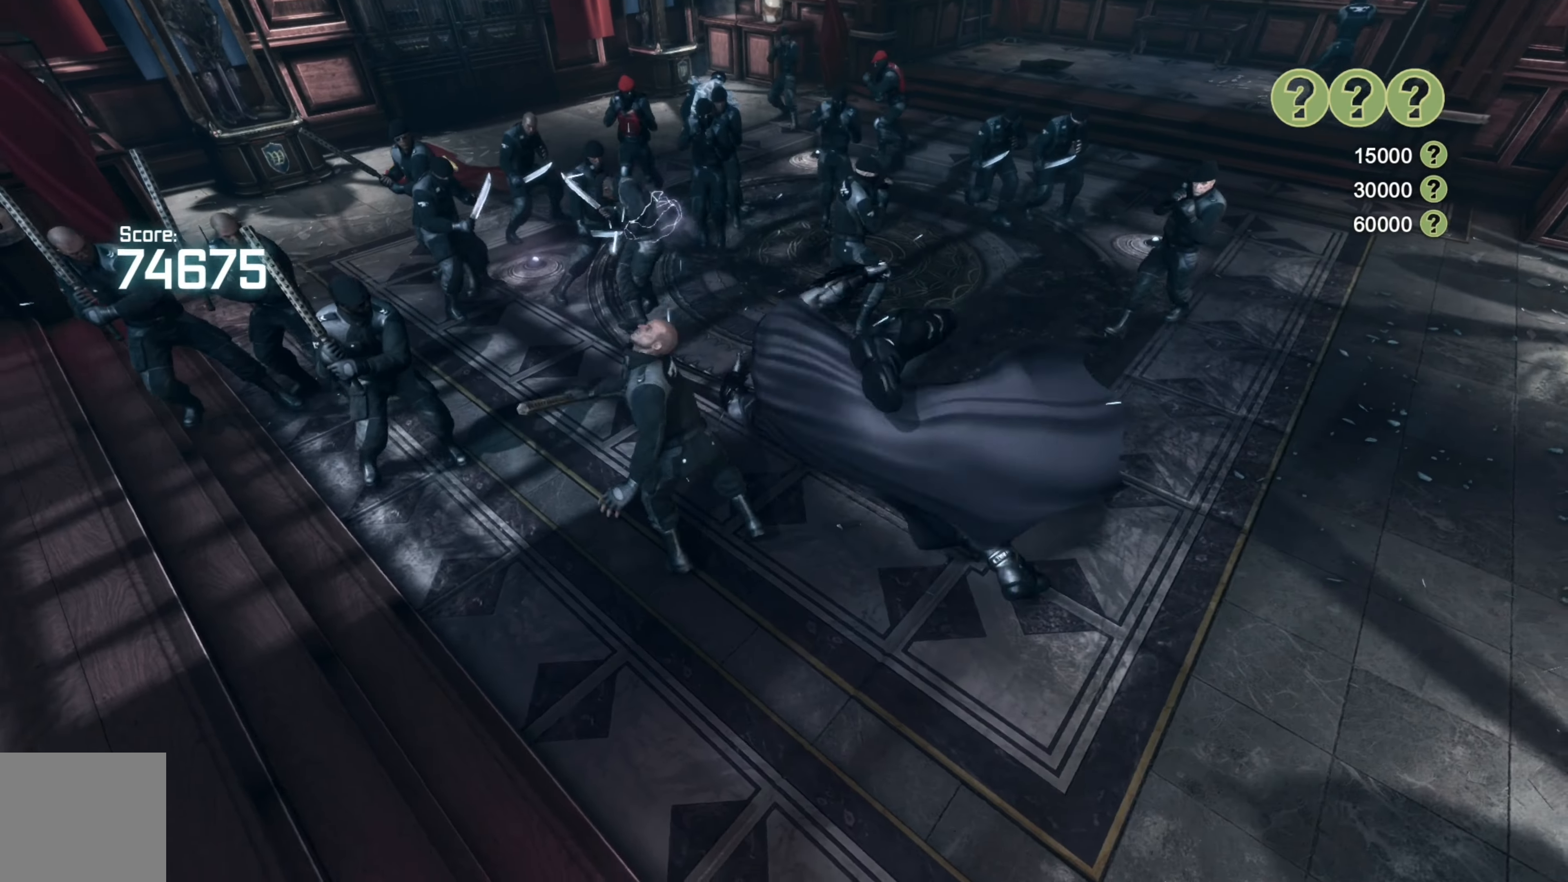
Gameplay with a controller (Xbox layout); each line is a JSON object with the inputs held at the frame after it. "events" lists button and stick changes between this image and that frame as [ms after this image, input, new state], when the widget could be followed in between.
{"buttons": [], "left_stick": "up-left", "right_stick": "center", "events": [[120, "X", "down"], [200, "X", "up"], [300, "X", "down"], [420, "X", "up"]]}
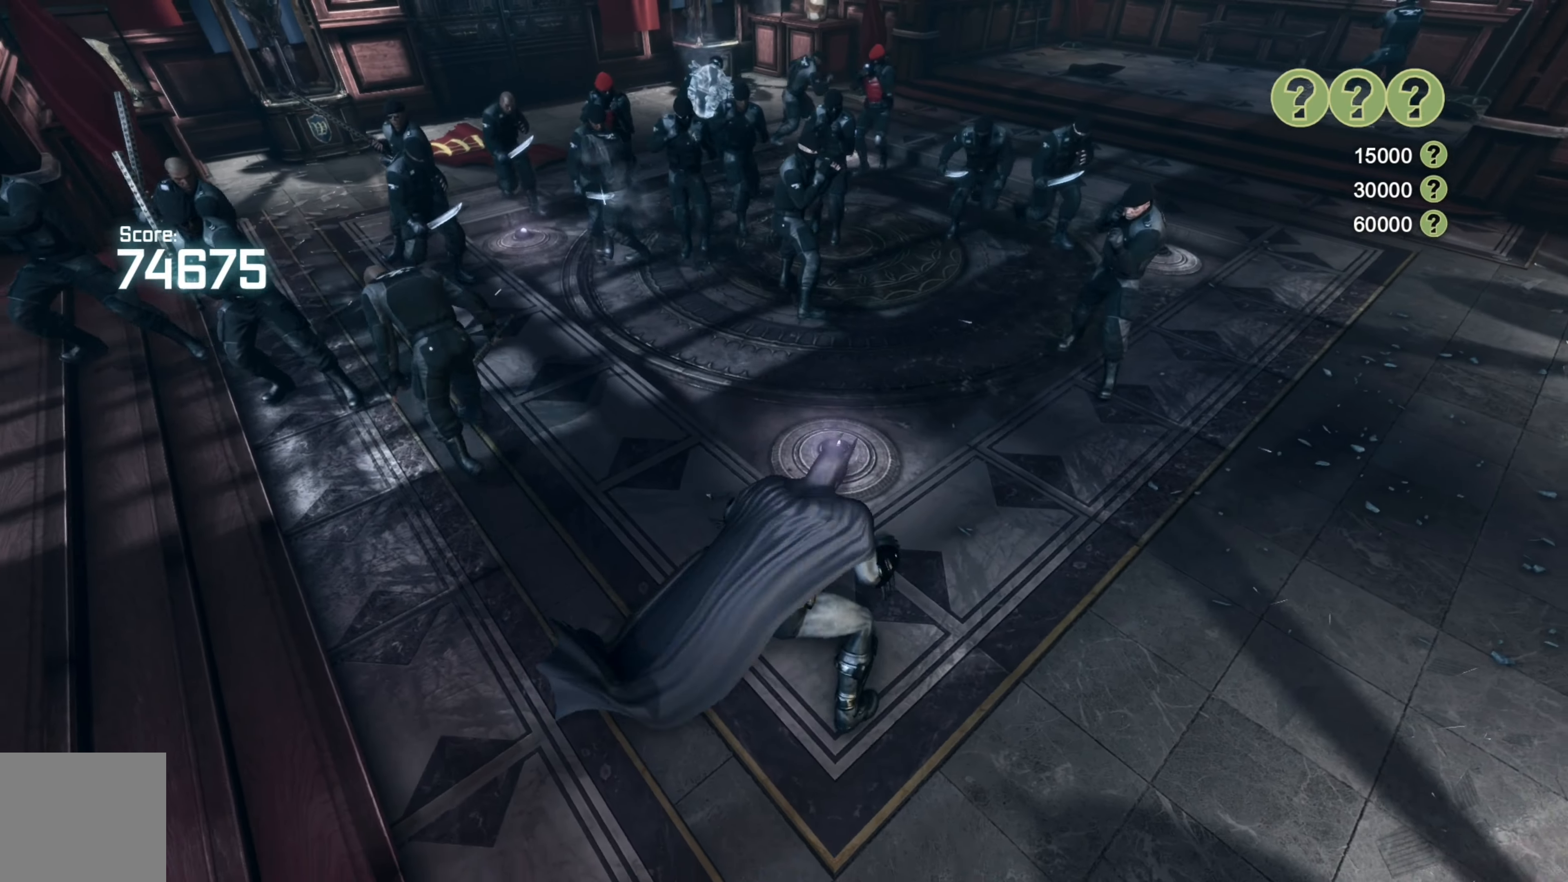
{"buttons": [], "left_stick": "up-left", "right_stick": "center", "events": [[220, "X", "down"], [320, "X", "up"]]}
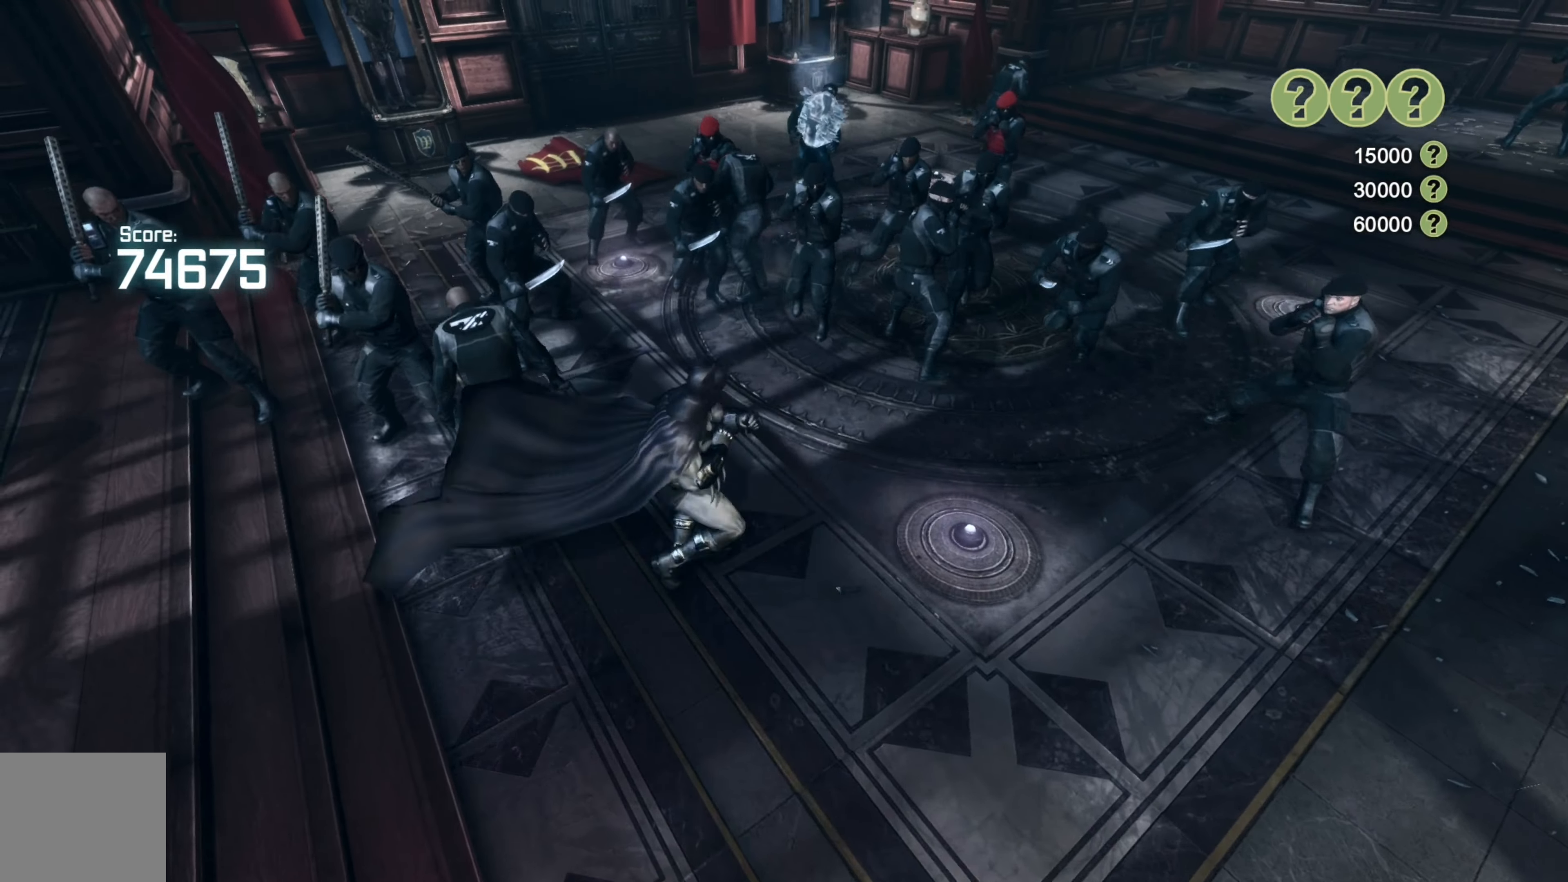
{"buttons": [], "left_stick": "up-left", "right_stick": "center", "events": [[220, "X", "down"], [320, "X", "up"], [400, "X", "down"], [500, "X", "up"]]}
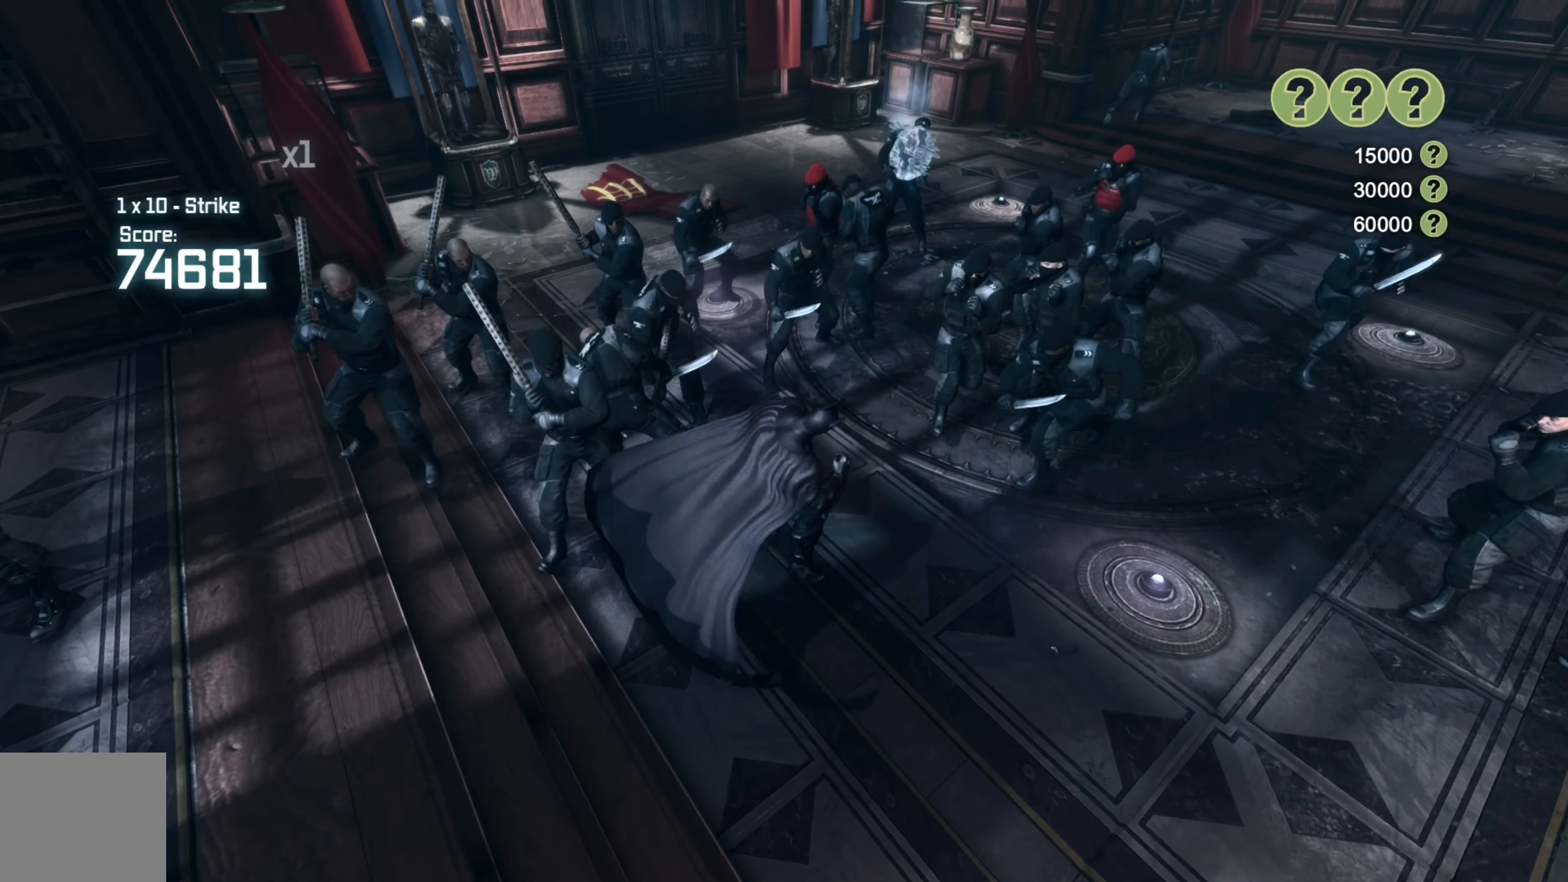
{"buttons": ["A"], "left_stick": "up-left", "right_stick": "center", "events": [[420, "A", "down"]]}
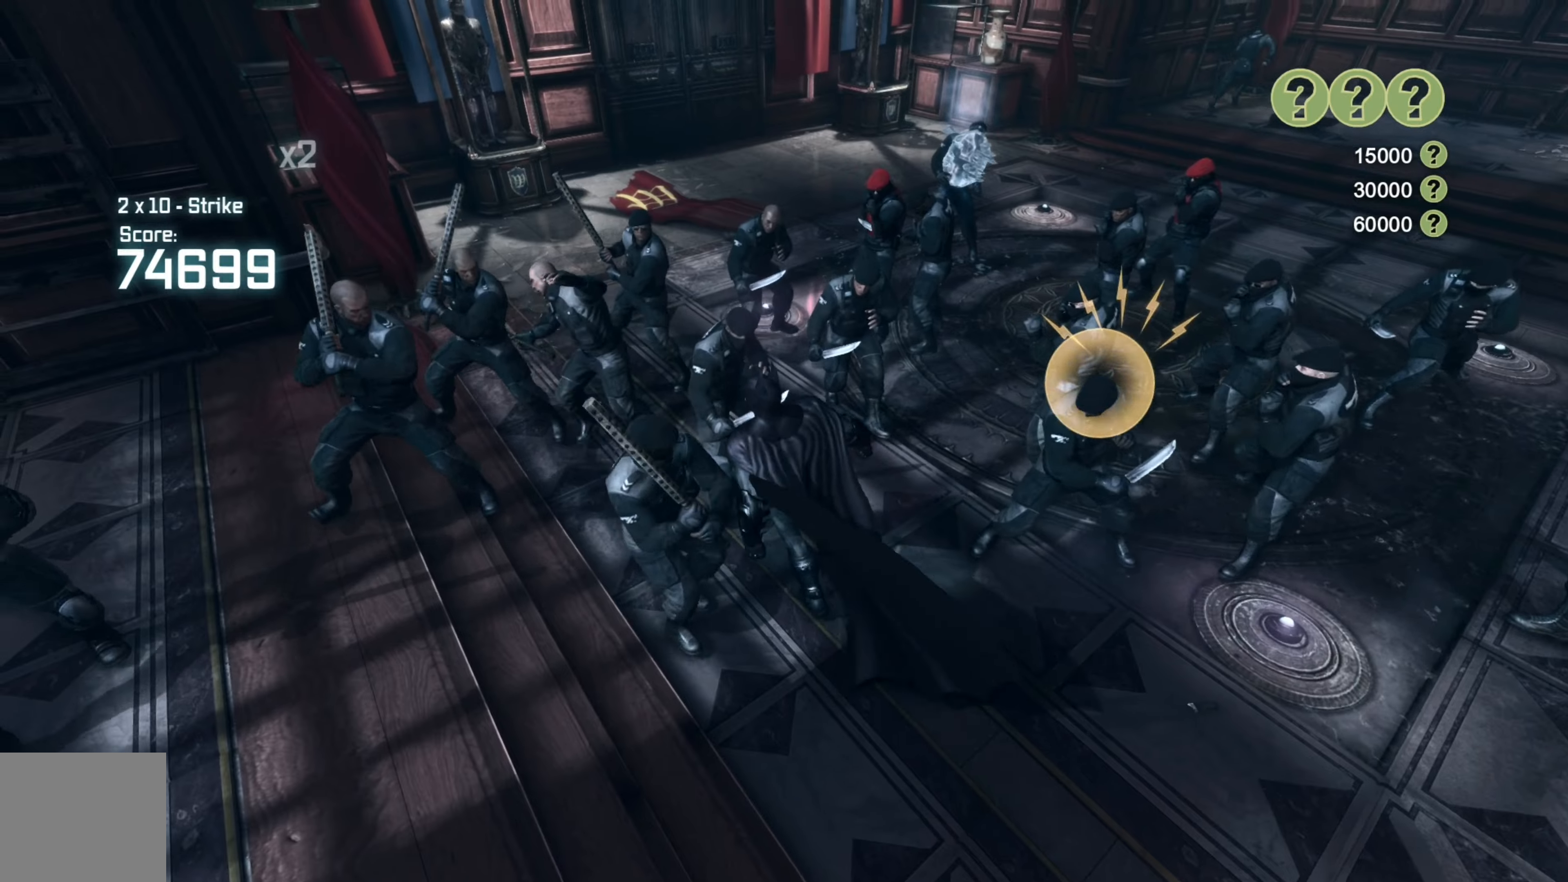
{"buttons": [], "left_stick": "up", "right_stick": "center", "events": [[40, "A", "up"], [120, "A", "down"], [220, "A", "up"], [220, "left_stick", "up"]]}
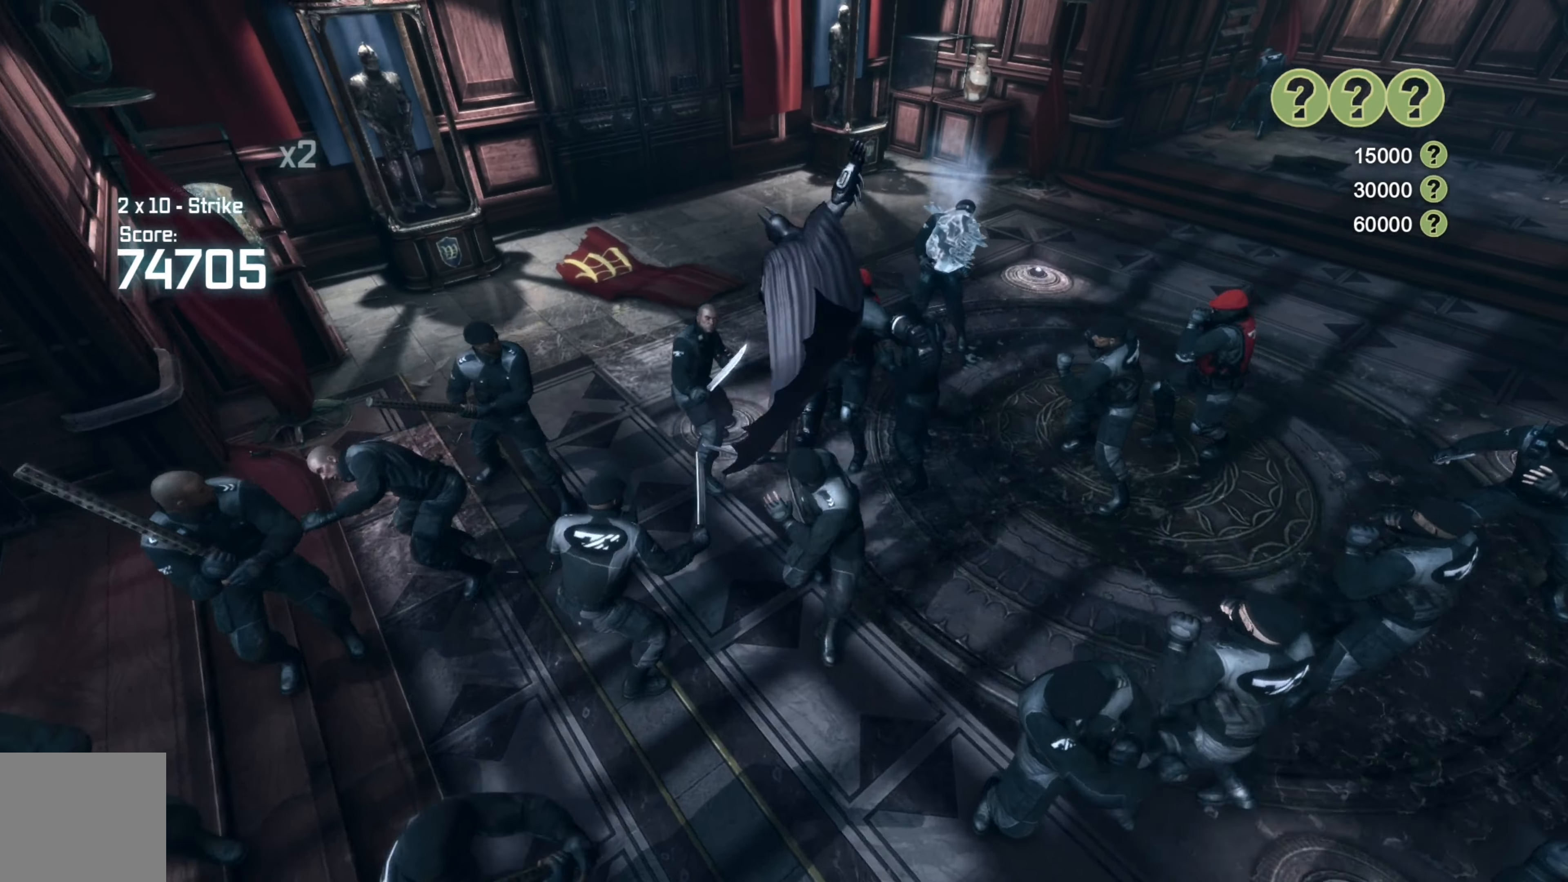
{"buttons": [], "left_stick": "right", "right_stick": "right", "events": [[180, "right_stick", "right"], [320, "left_stick", "right"]]}
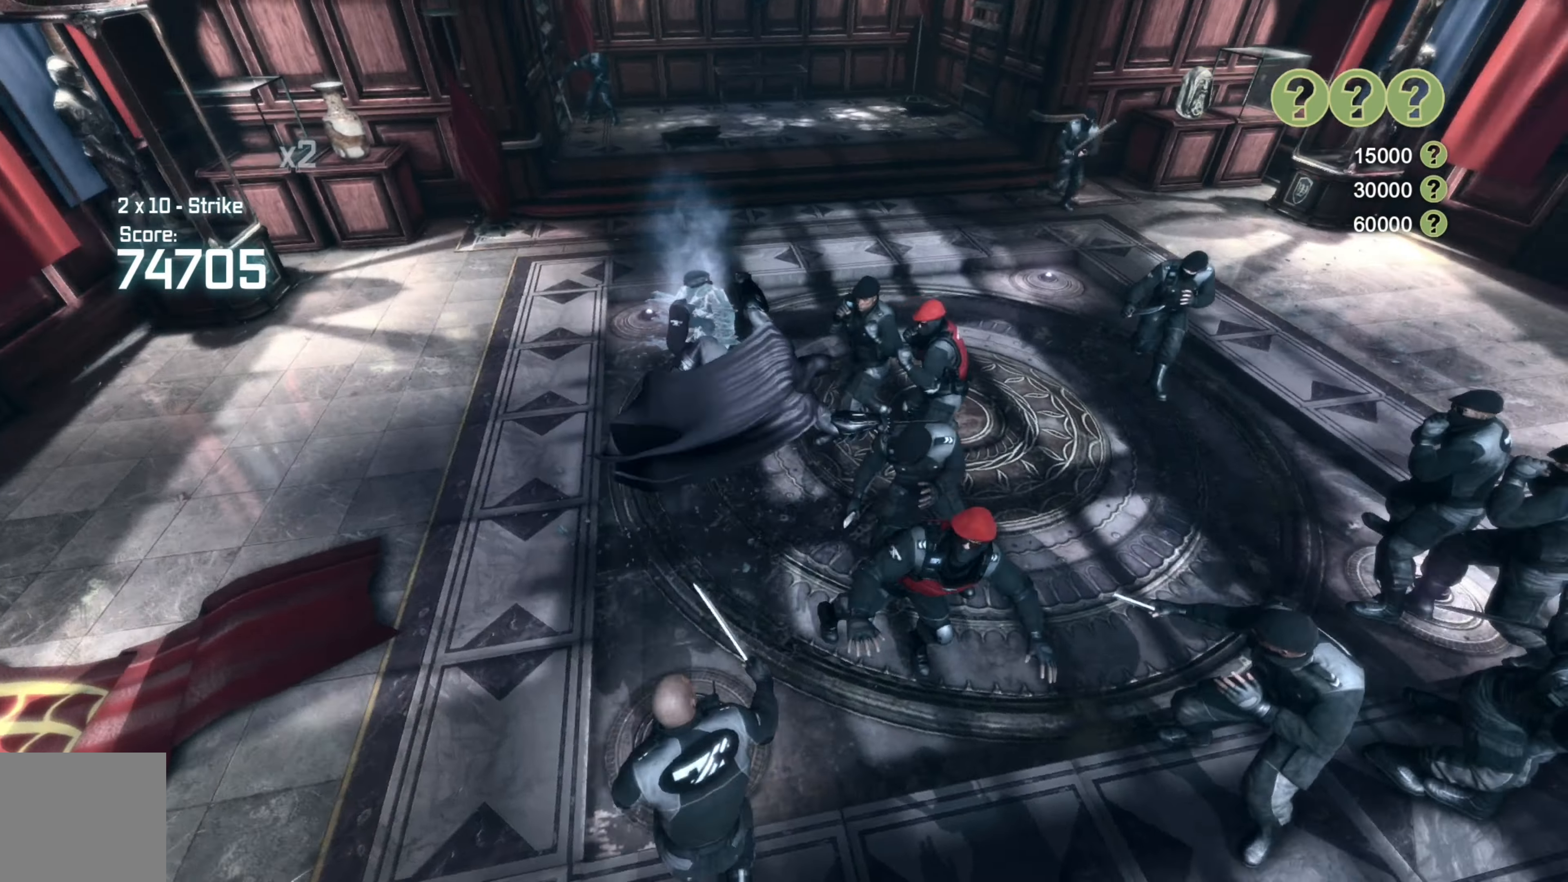
{"buttons": [], "left_stick": "left", "right_stick": "center", "events": [[80, "left_stick", "up"], [120, "right_stick", "center"], [200, "left_stick", "left"], [300, "X", "down"], [420, "X", "up"]]}
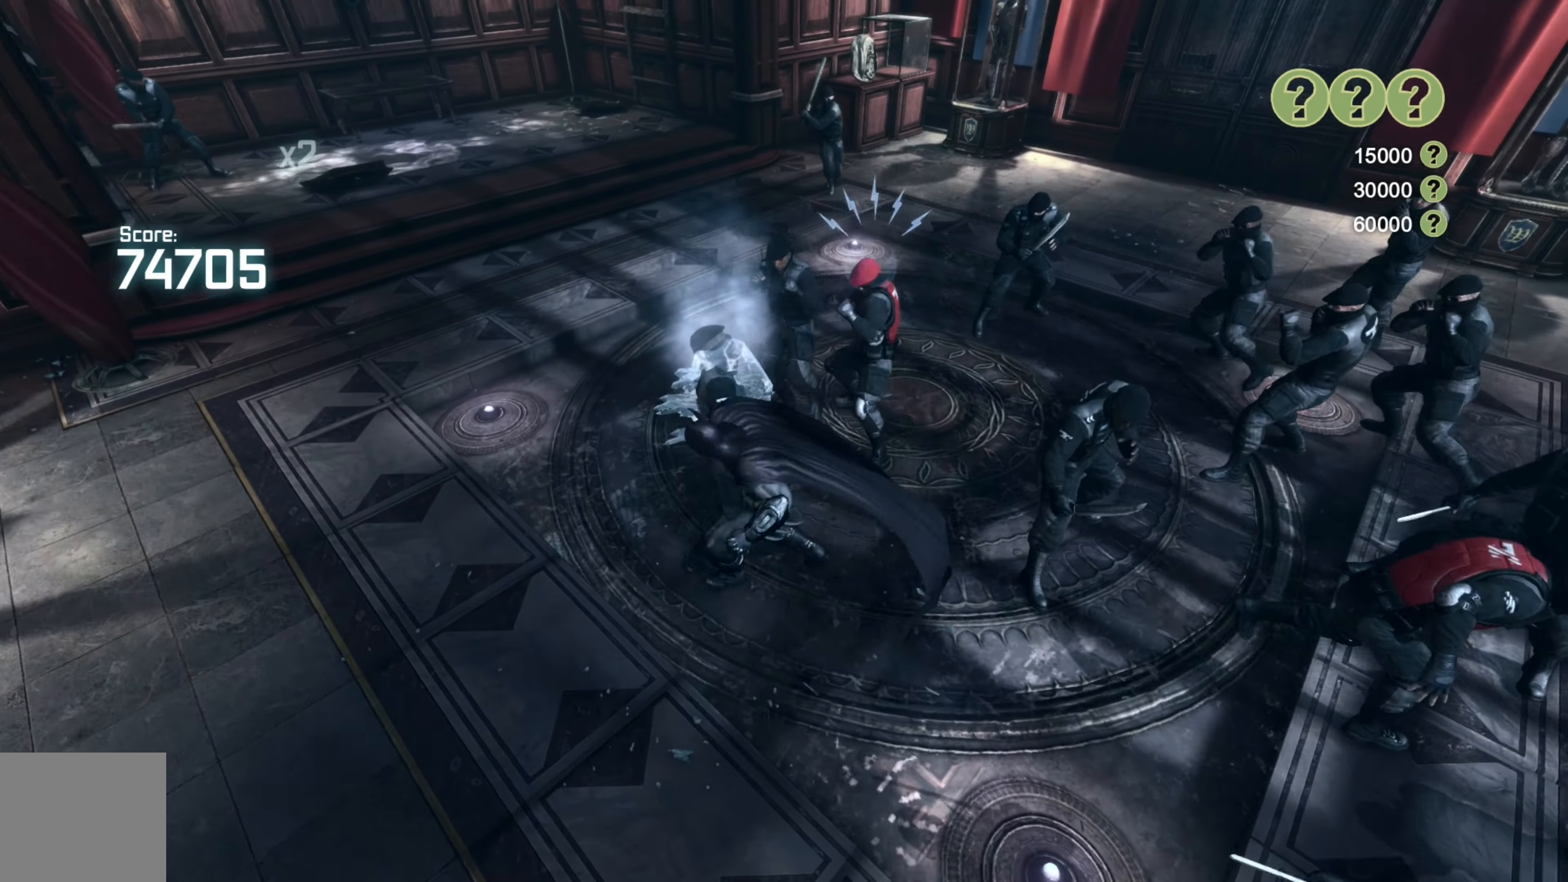
{"buttons": ["A"], "left_stick": "up", "right_stick": "center", "events": [[120, "left_stick", "up-left"], [220, "left_stick", "up"], [240, "A", "down"], [320, "A", "up"], [420, "A", "down"]]}
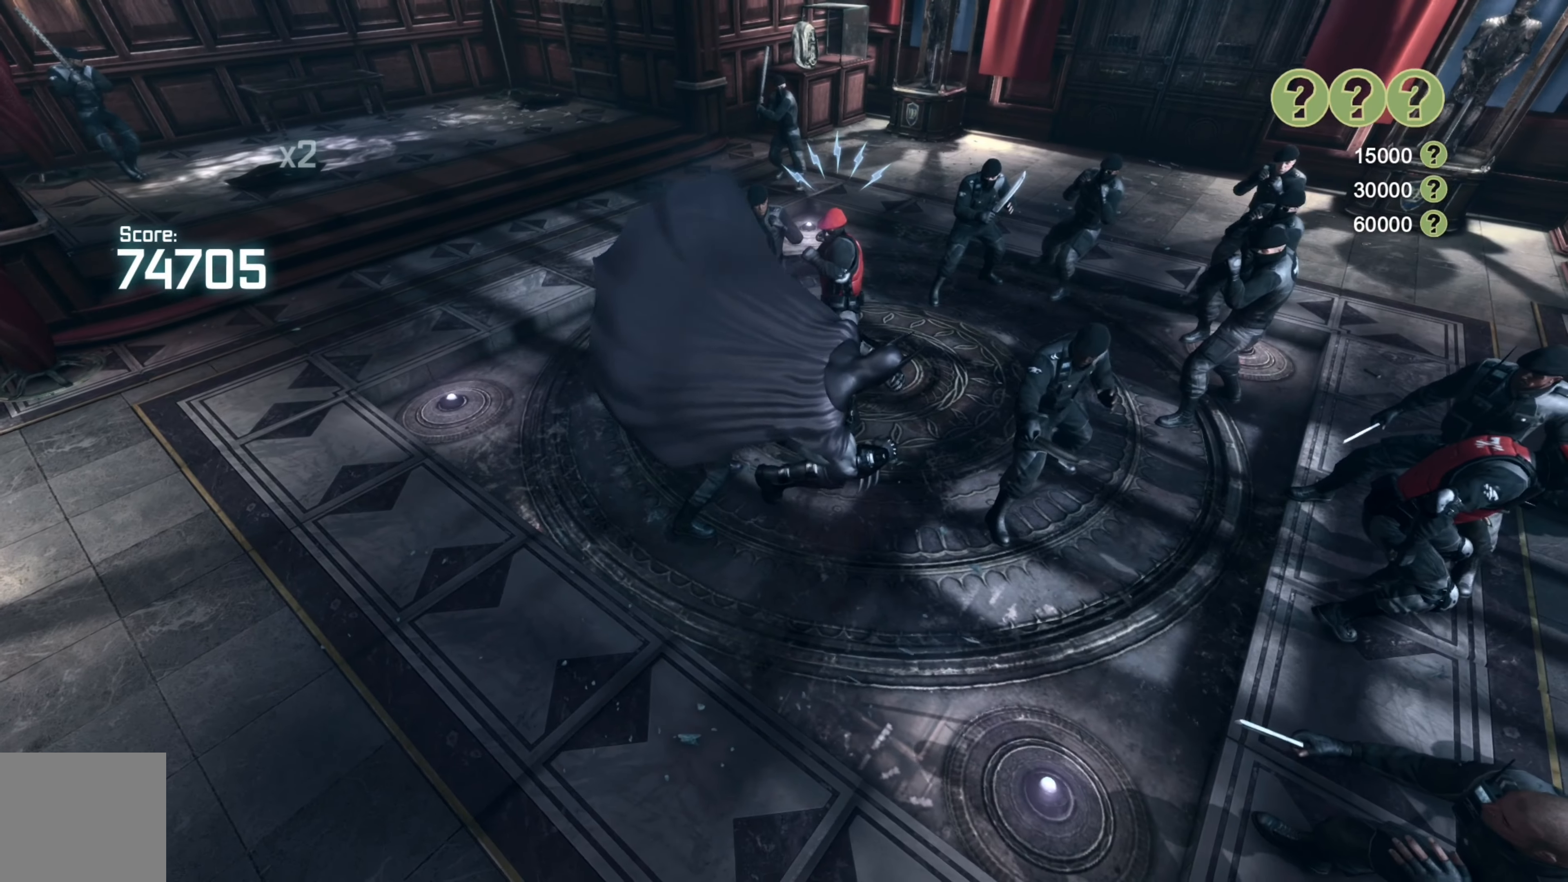
{"buttons": ["A"], "left_stick": "up", "right_stick": "center", "events": [[20, "A", "up"], [100, "A", "down"], [180, "A", "up"], [260, "A", "down"], [340, "A", "up"], [440, "A", "down"]]}
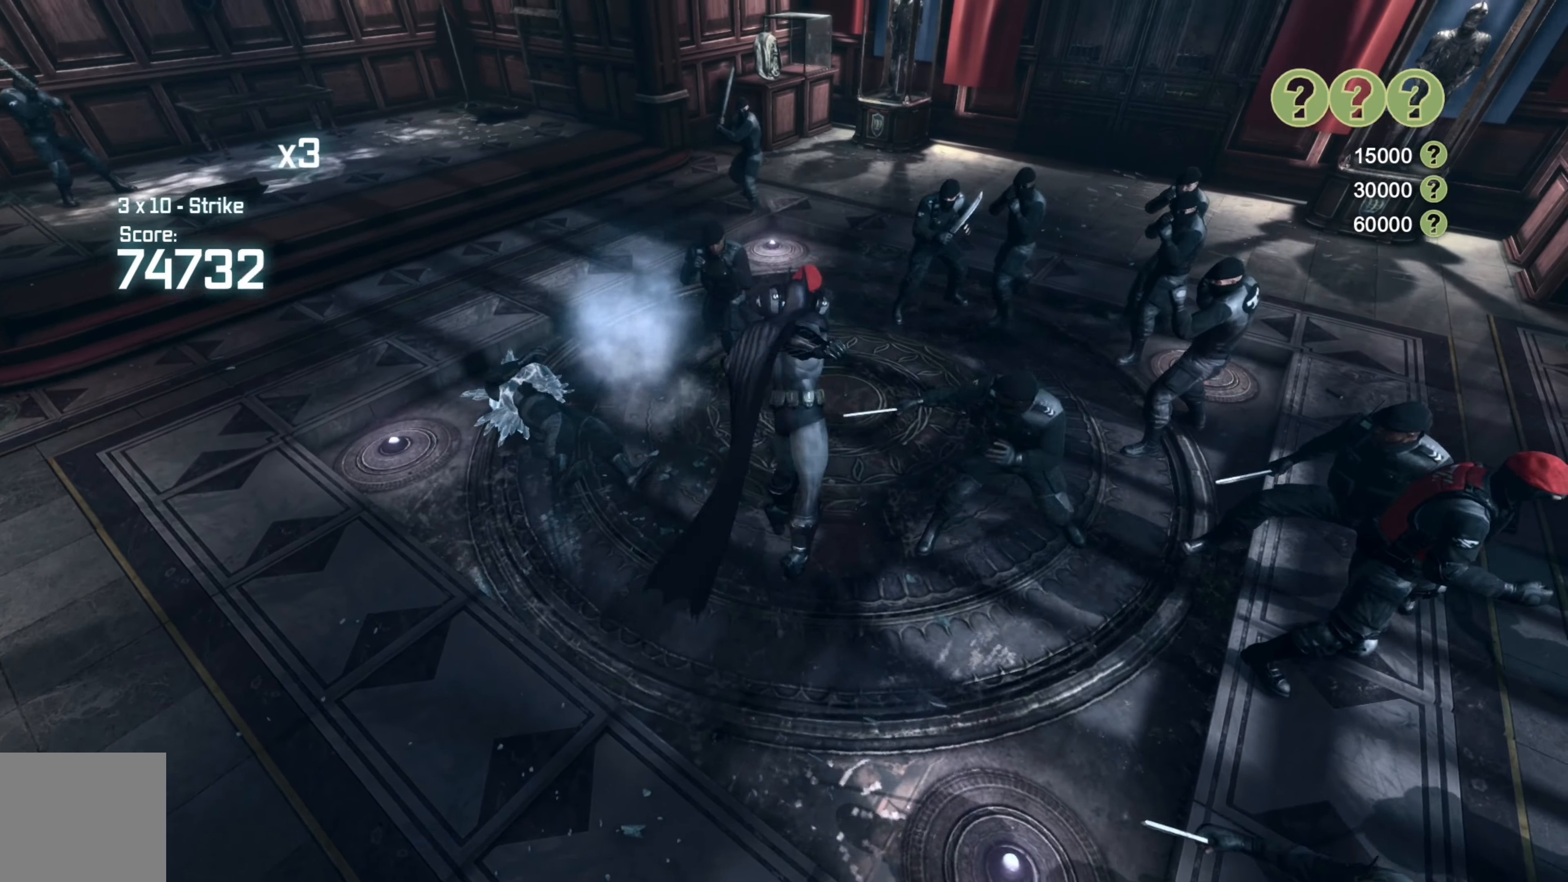
{"buttons": [], "left_stick": "up", "right_stick": "center", "events": [[20, "A", "up"]]}
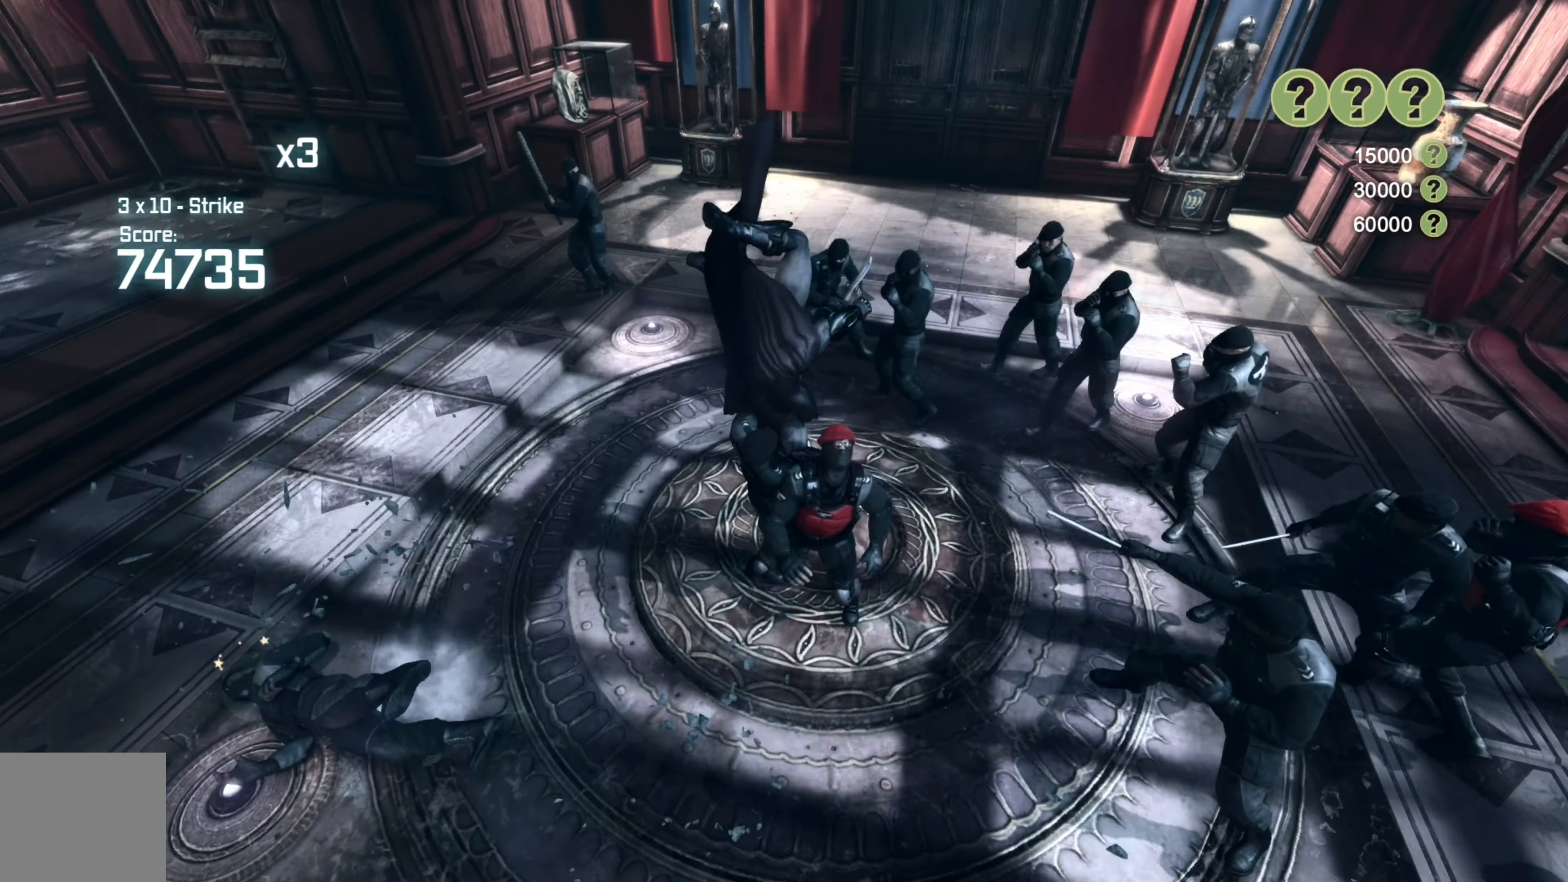
{"buttons": [], "left_stick": "up", "right_stick": "center", "events": [[200, "X", "down"], [280, "X", "up"], [380, "X", "down"], [480, "X", "up"]]}
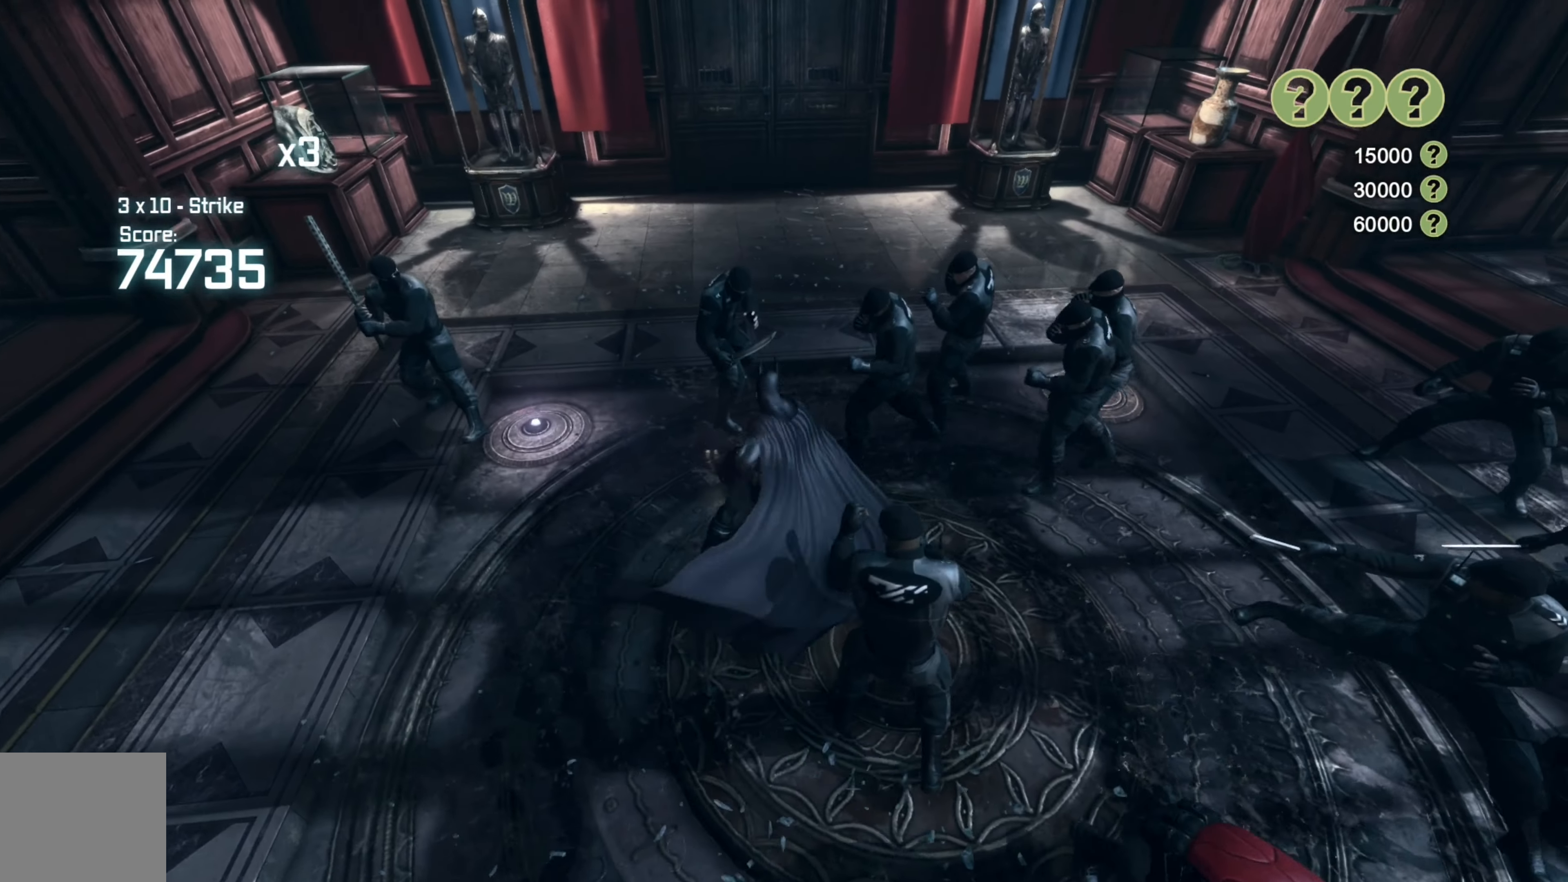
{"buttons": [], "left_stick": "down-left", "right_stick": "center", "events": [[60, "X", "down"], [160, "X", "up"], [320, "left_stick", "left"], [440, "left_stick", "down-left"]]}
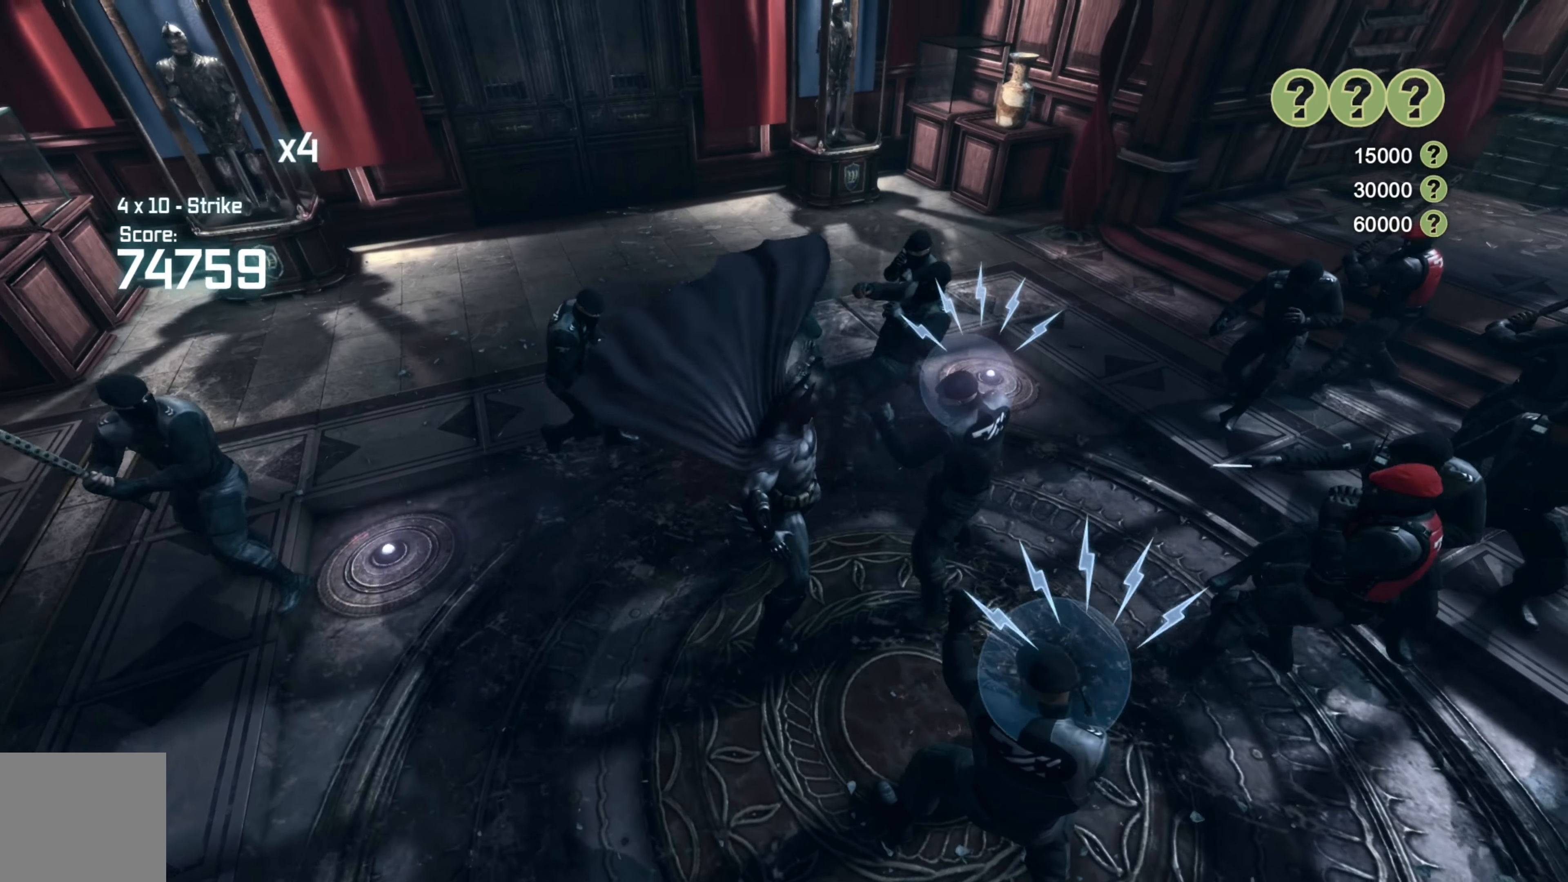
{"buttons": [], "left_stick": "down-left", "right_stick": "center", "events": [[160, "A", "down"], [240, "A", "up"], [320, "A", "down"], [440, "A", "up"]]}
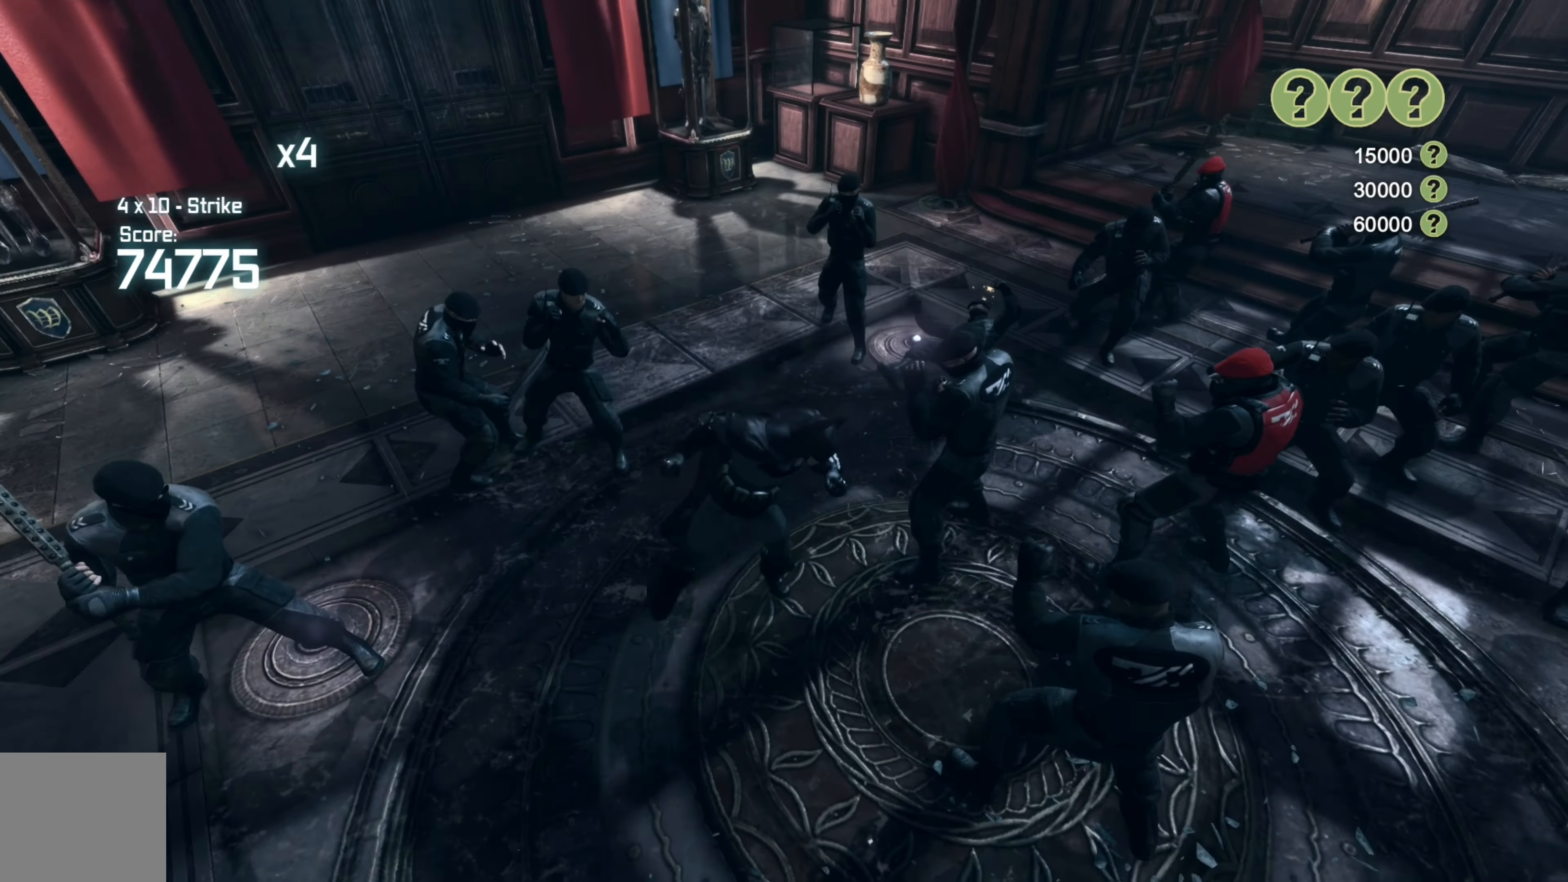
{"buttons": [], "left_stick": "up", "right_stick": "center", "events": [[120, "right_stick", "right"], [300, "left_stick", "down-right"], [420, "left_stick", "up"], [500, "right_stick", "center"]]}
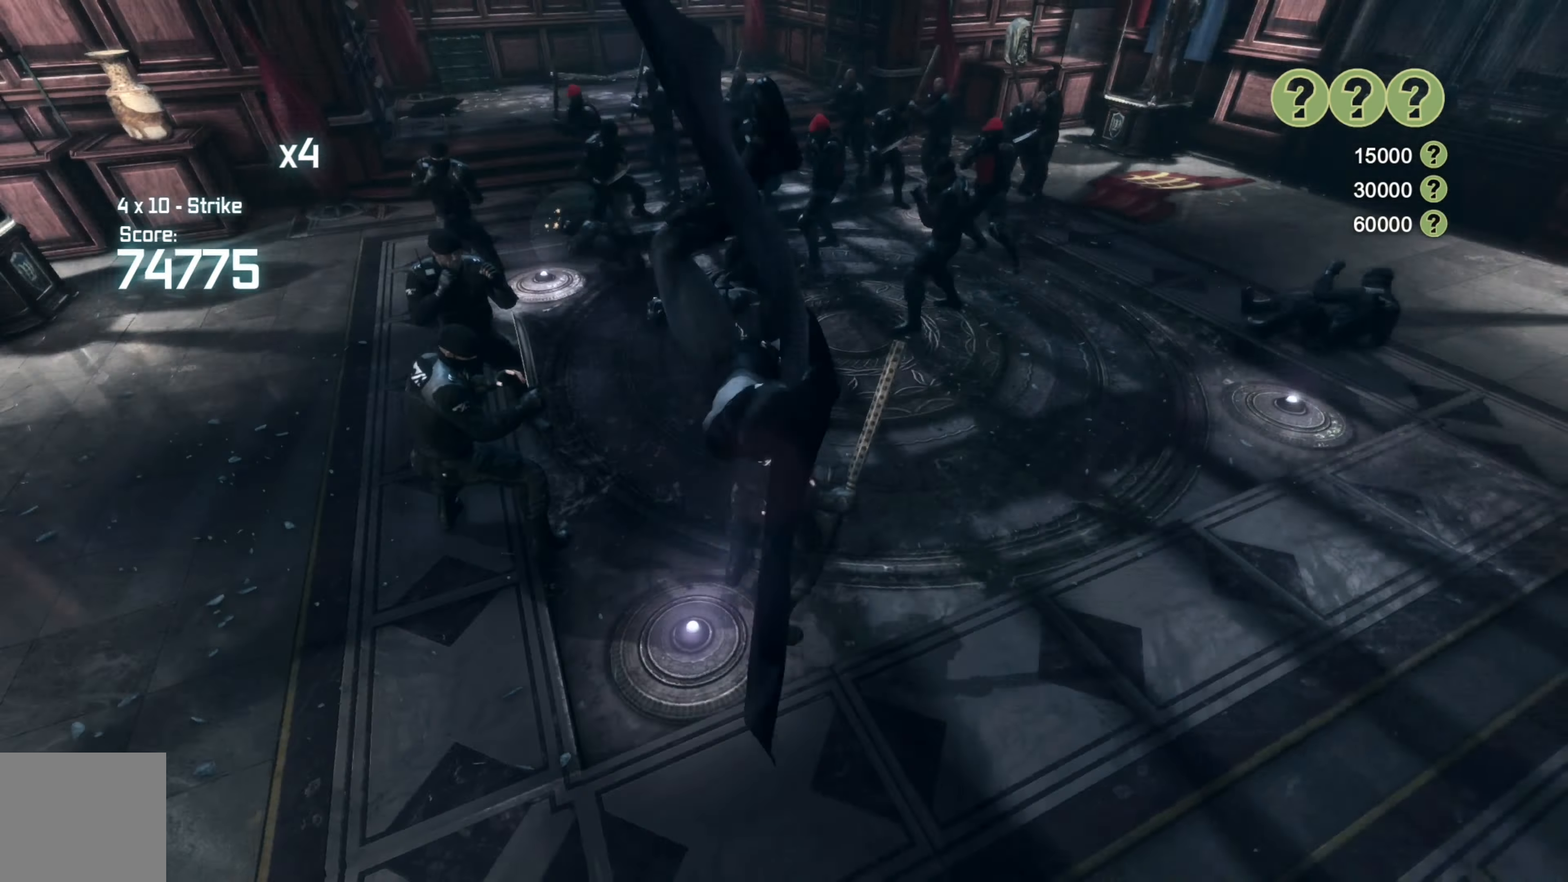
{"buttons": [], "left_stick": "up", "right_stick": "center", "events": [[380, "X", "down"], [480, "X", "up"]]}
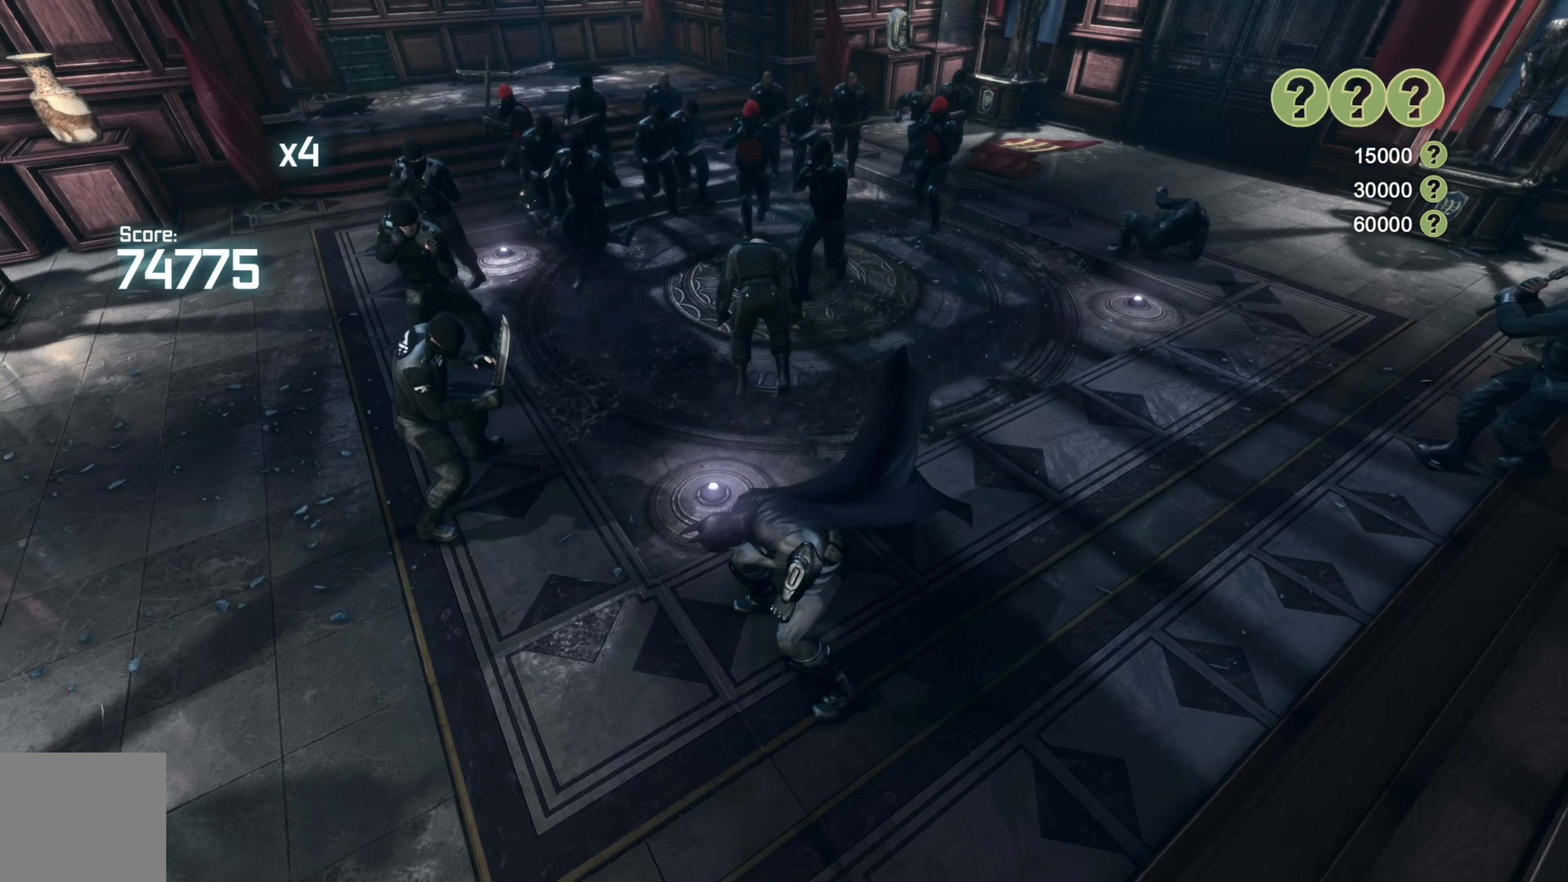
{"buttons": [], "left_stick": "up", "right_stick": "center", "events": [[60, "X", "down"], [180, "X", "up"]]}
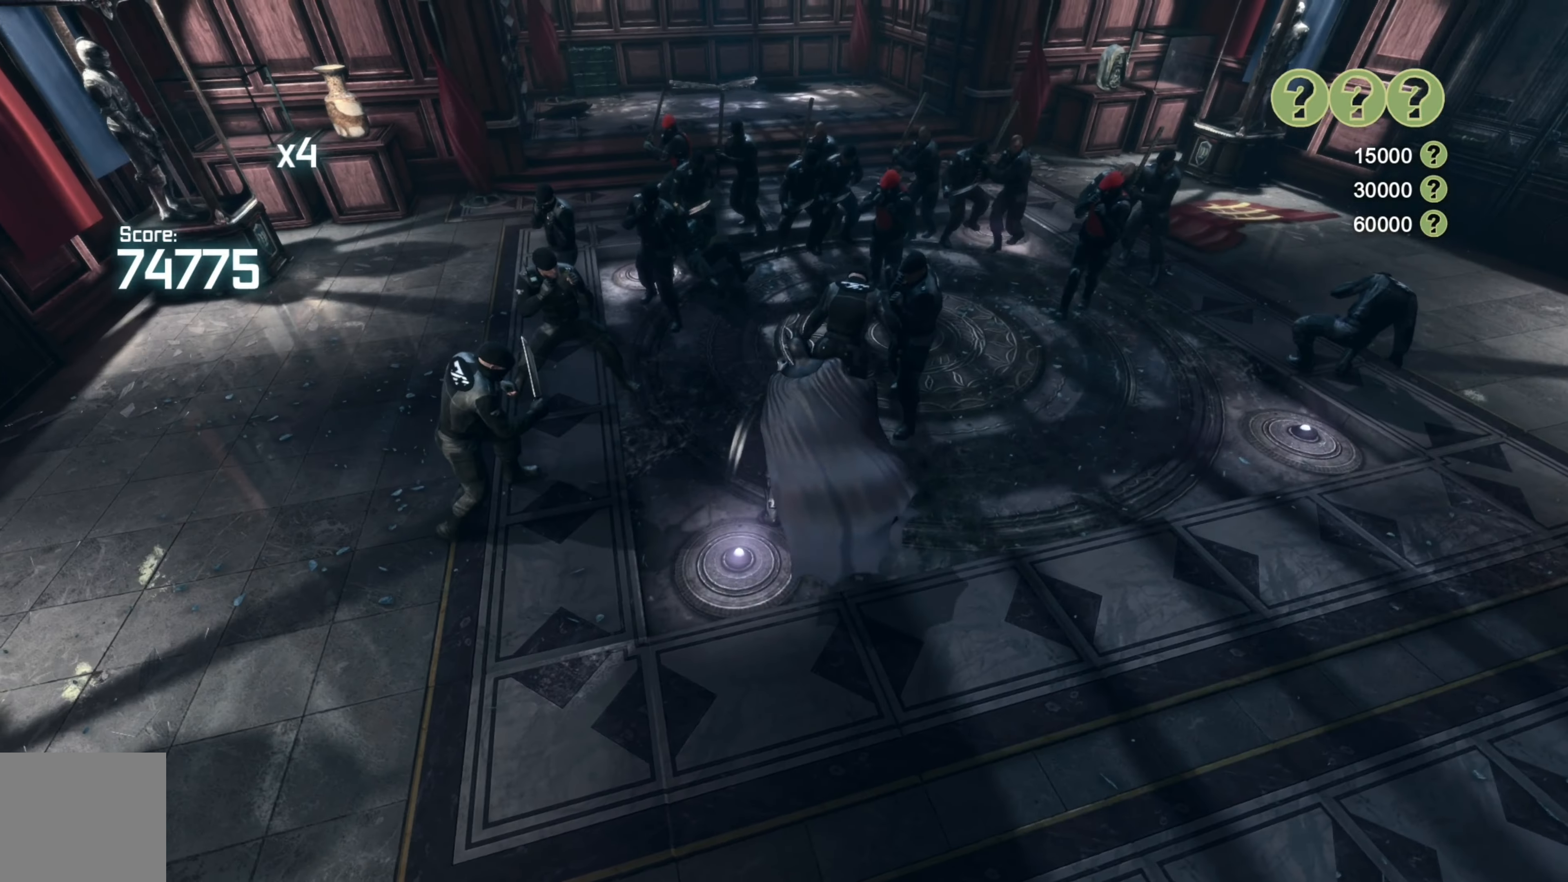
{"buttons": [], "left_stick": "up-left", "right_stick": "center", "events": [[400, "left_stick", "up-left"]]}
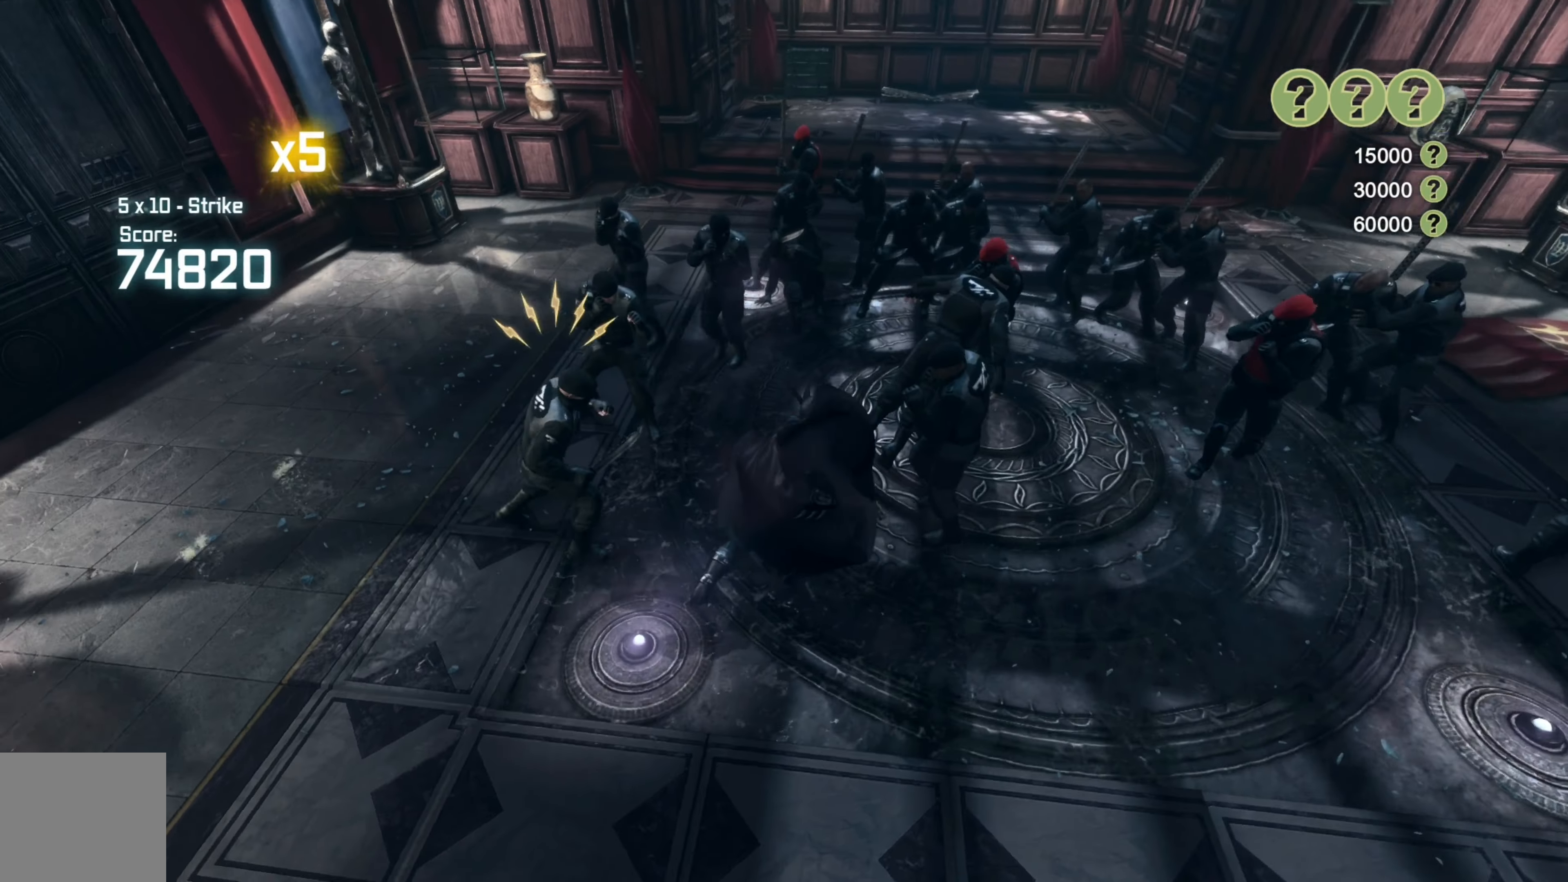
{"buttons": [], "left_stick": "up", "right_stick": "center", "events": [[20, "X", "down"], [120, "X", "up"], [280, "left_stick", "up"]]}
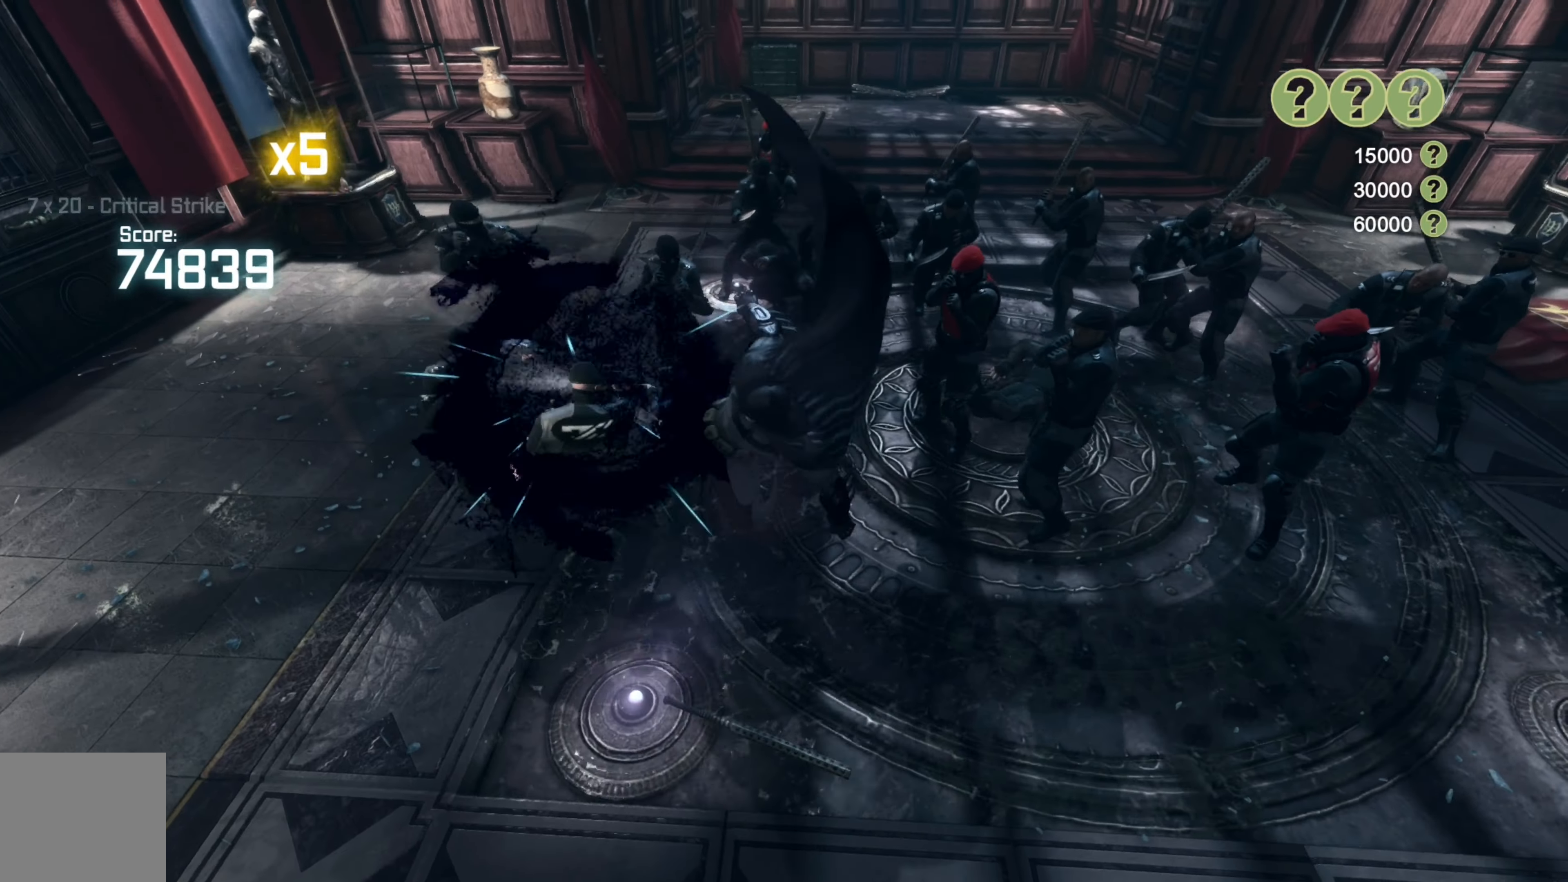
{"buttons": [], "left_stick": "up", "right_stick": "center", "events": [[140, "A", "down"], [220, "A", "up"], [300, "A", "down"], [420, "A", "up"]]}
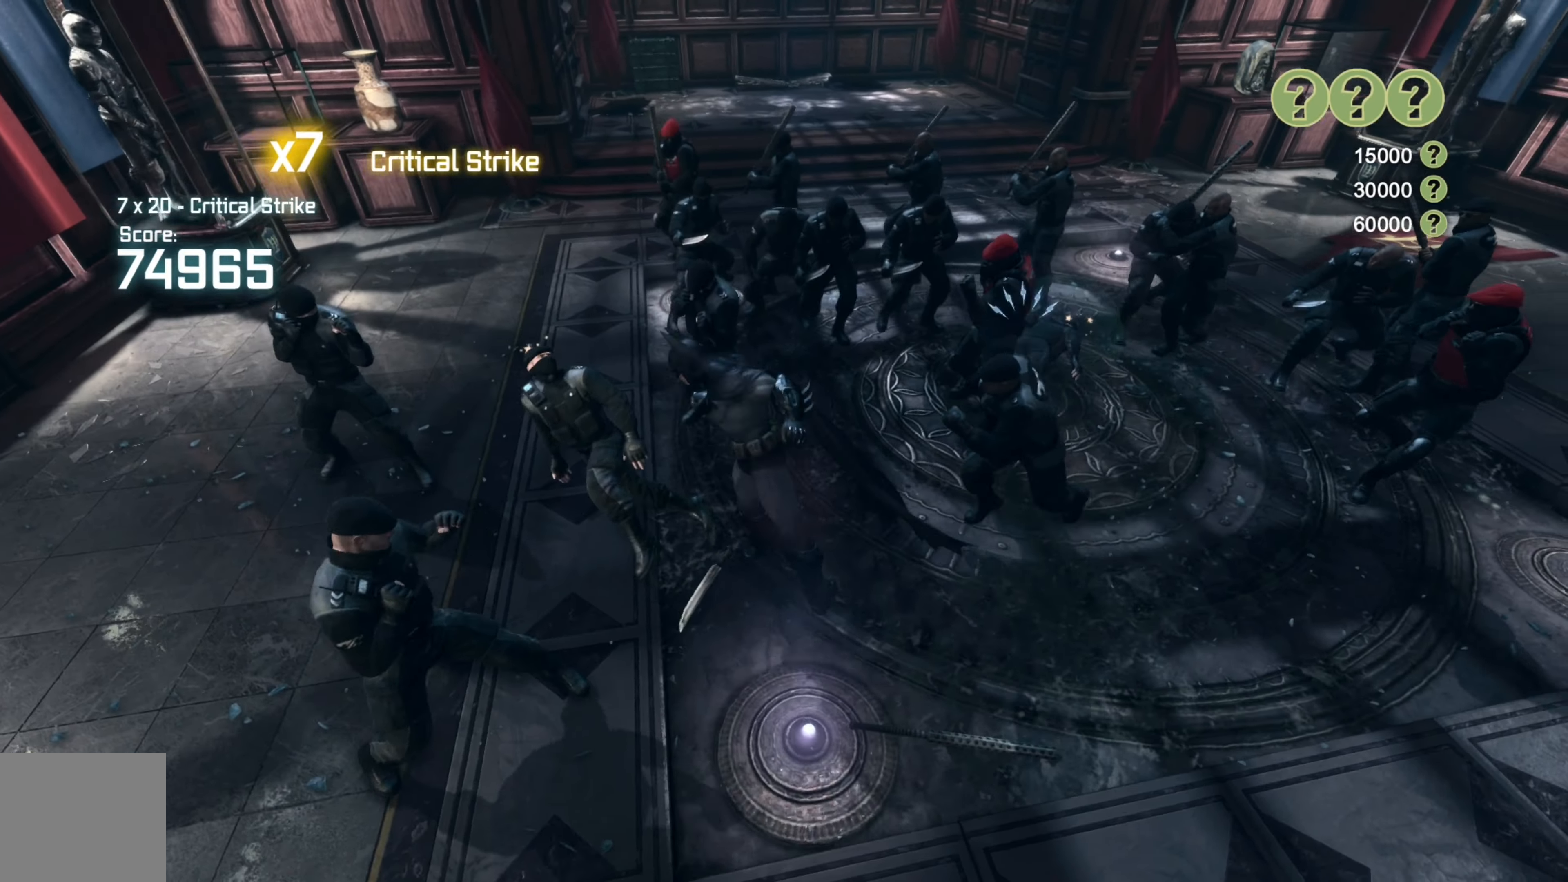
{"buttons": [], "left_stick": "left", "right_stick": "center", "events": [[200, "left_stick", "up-left"], [320, "left_stick", "left"]]}
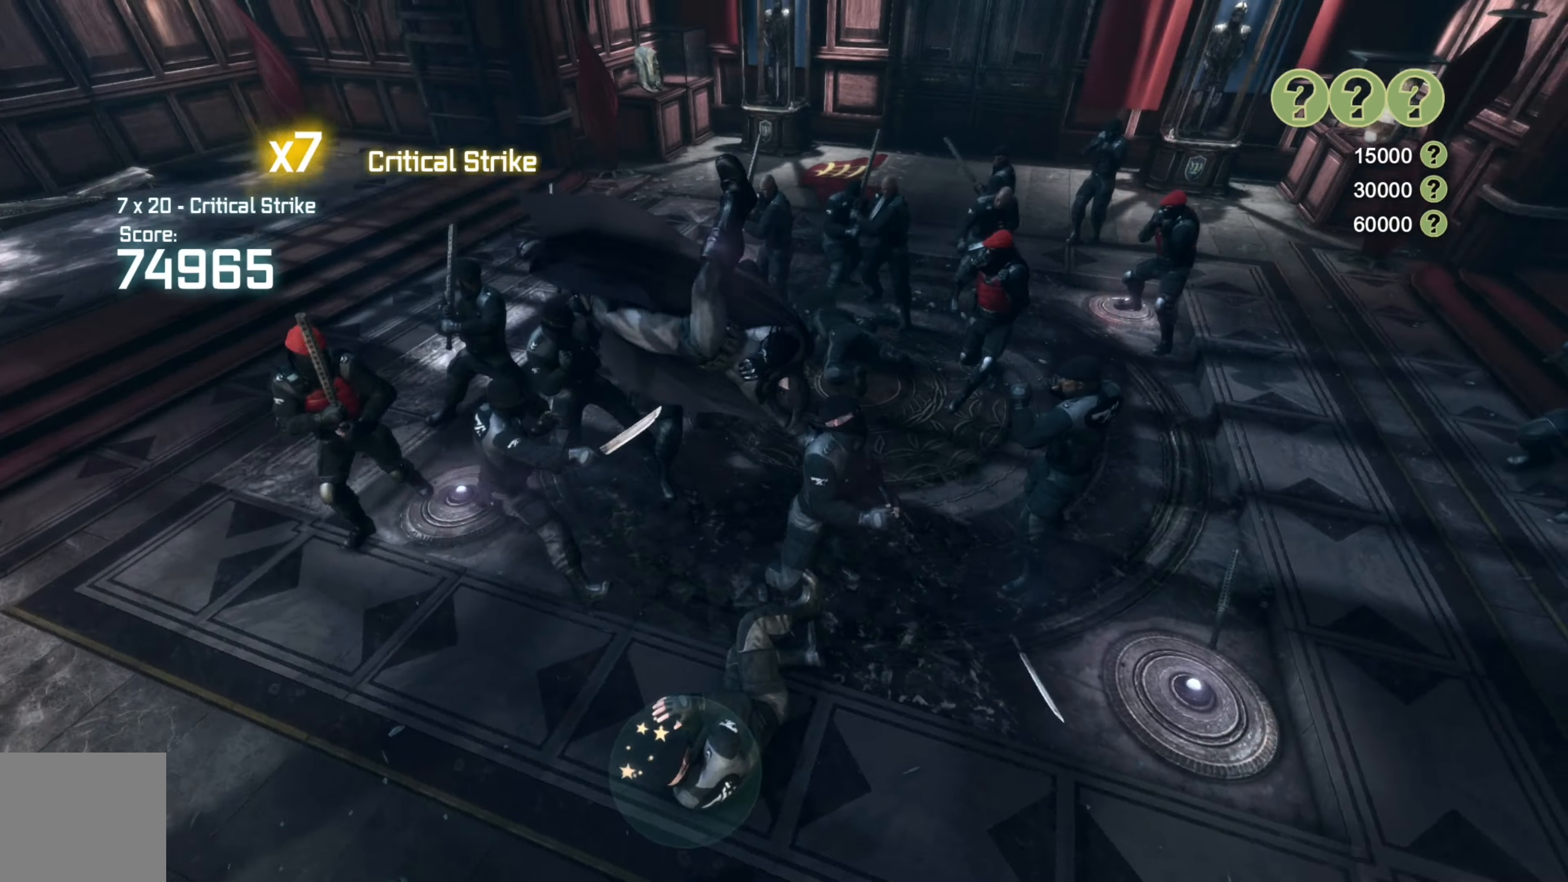
{"buttons": [], "left_stick": "down", "right_stick": "center", "events": [[100, "left_stick", "down"]]}
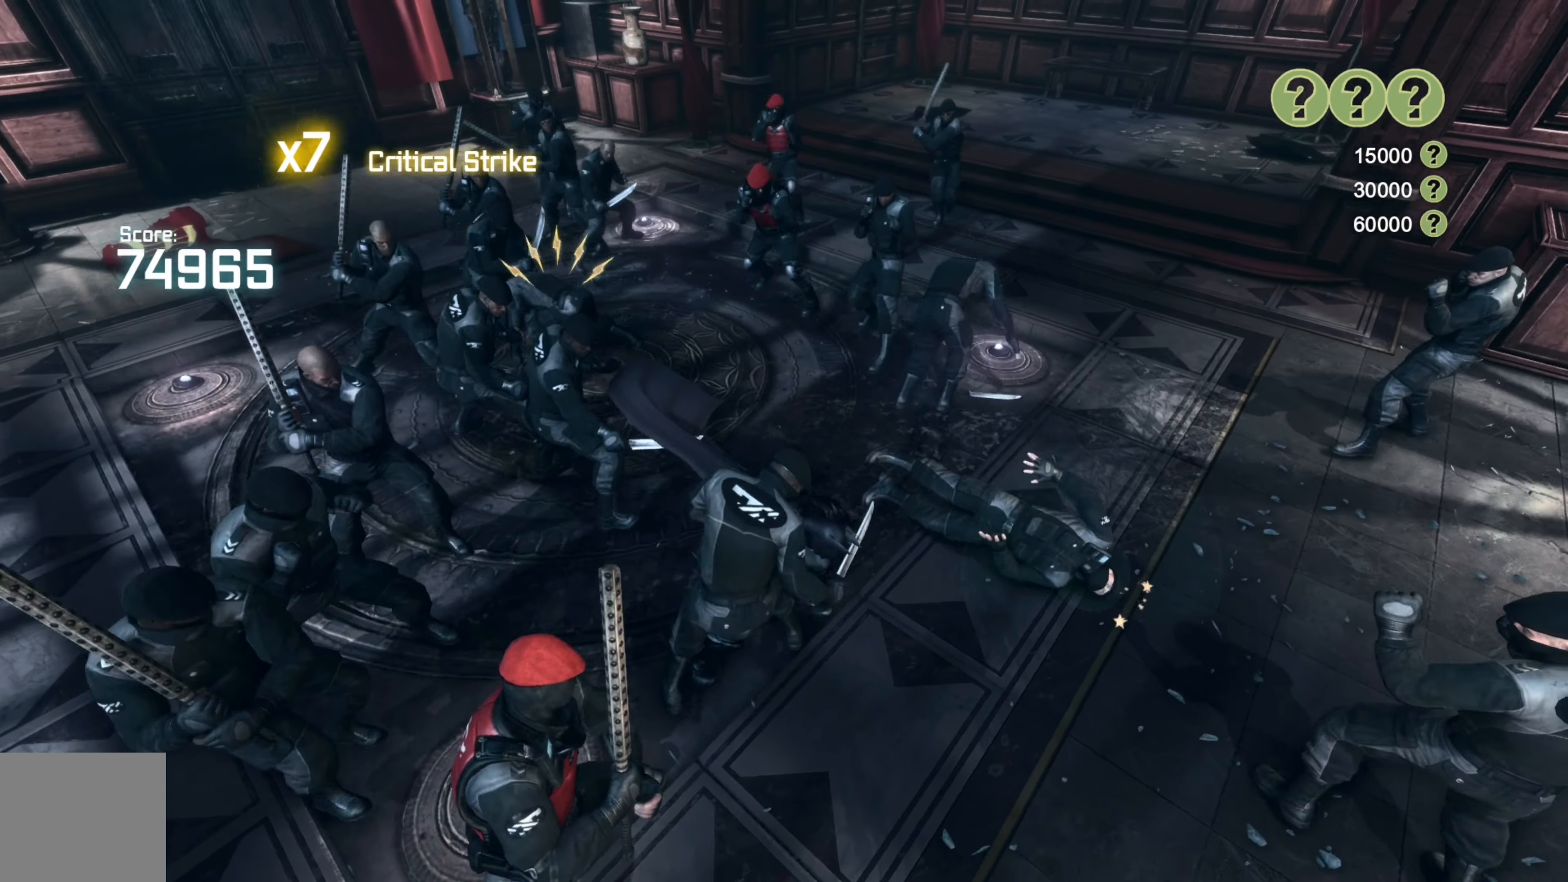
{"buttons": [], "left_stick": "down-left", "right_stick": "center", "events": [[20, "X", "down"], [20, "Y", "down"], [160, "X", "up"], [180, "Y", "up"], [420, "left_stick", "down-left"]]}